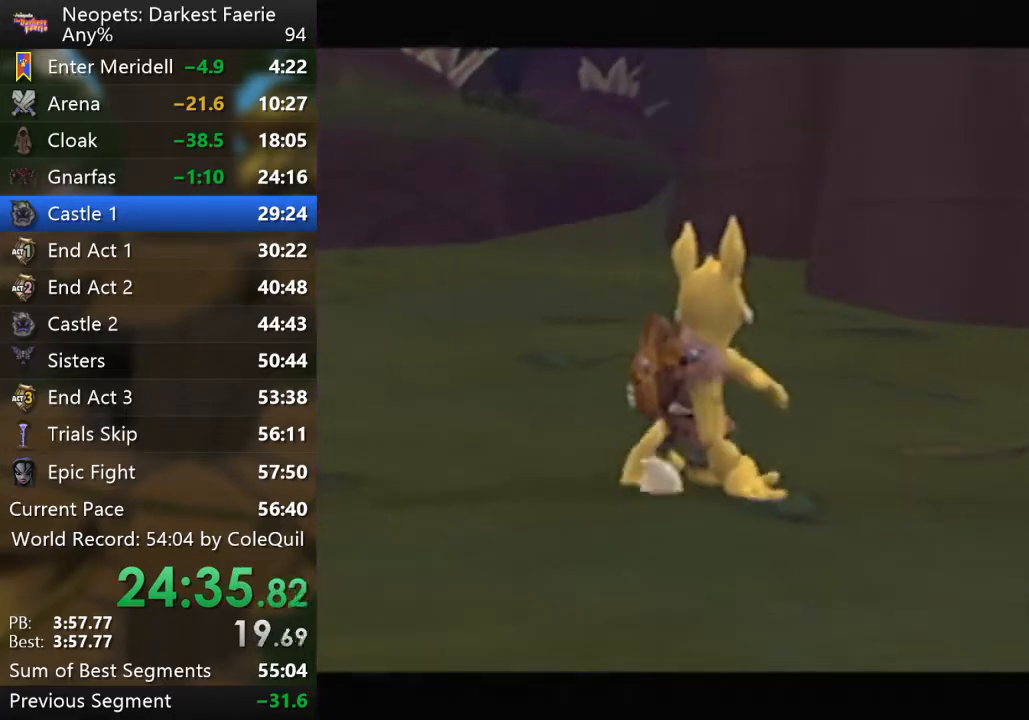
Gameplay with a controller (PlayStation layout); each line is a JSON object with the inputs held at the frame after it. "events" lists button and stick changes between this image and that frame as [ms after this image, input, new state], when the widget could be followed in between. Not read: L3 R3.
{"buttons": ["SQUARE"], "left_stick": "center", "right_stick": "center", "events": [[50, "SQUARE", "down"], [117, "SQUARE", "up"], [284, "SQUARE", "down"], [367, "SQUARE", "up"], [501, "SQUARE", "down"]]}
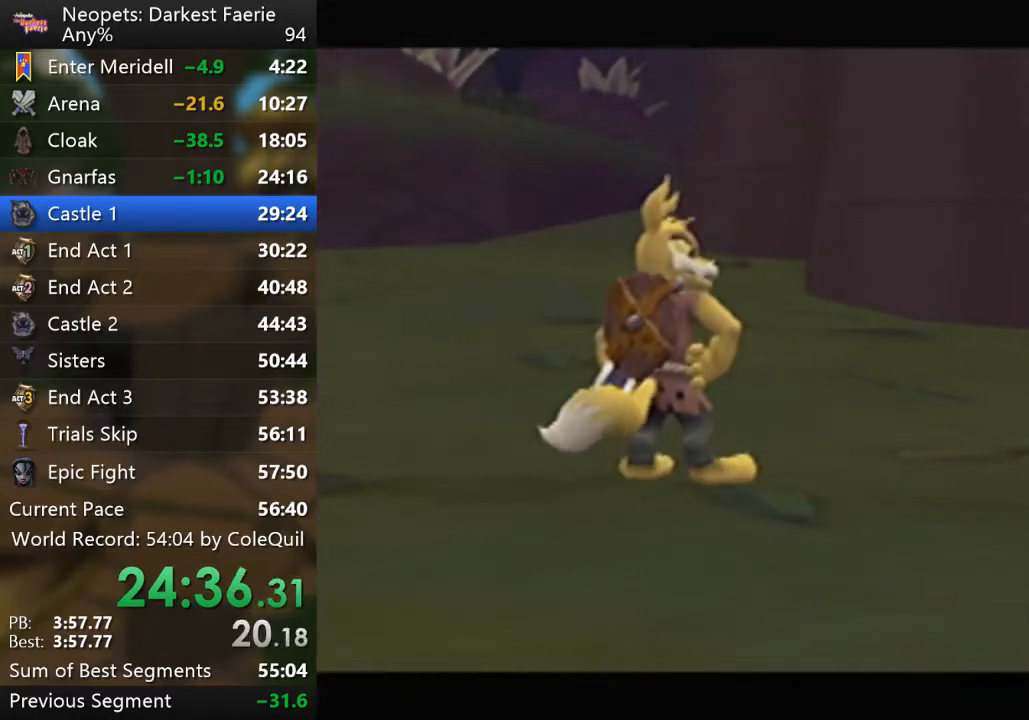
{"buttons": ["SQUARE"], "left_stick": "center", "right_stick": "center", "events": [[167, "SQUARE", "up"], [217, "SQUARE", "down"], [417, "SQUARE", "up"], [500, "SQUARE", "down"]]}
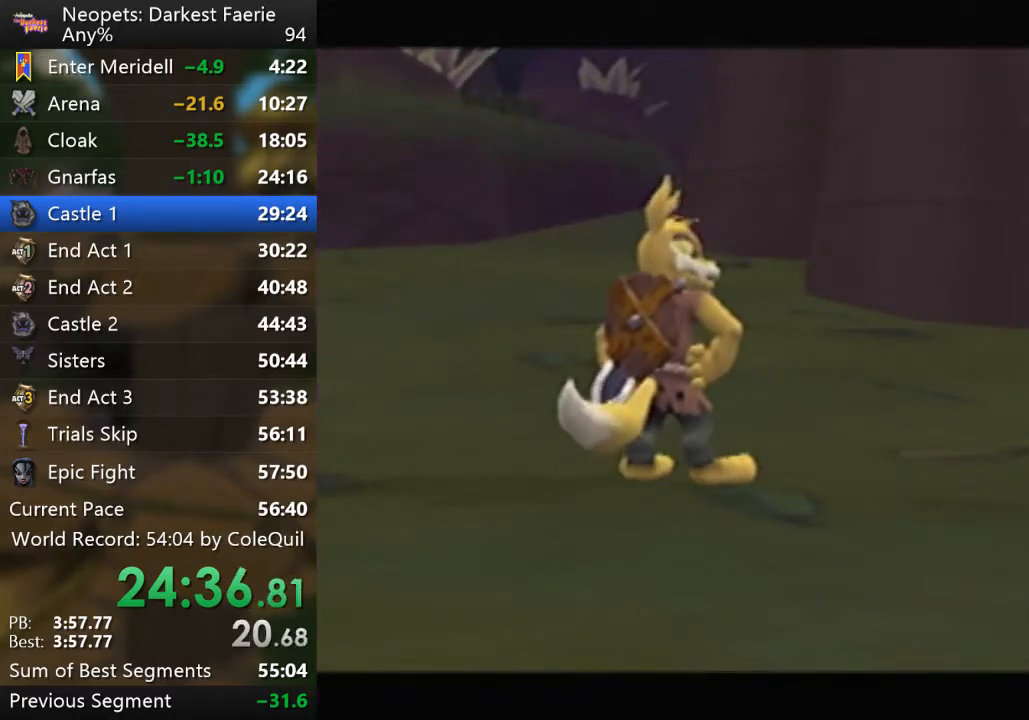
{"buttons": ["SQUARE"], "left_stick": "center", "right_stick": "center", "events": [[50, "SQUARE", "up"], [117, "SQUARE", "down"], [167, "SQUARE", "up"], [234, "SQUARE", "down"], [284, "SQUARE", "up"], [367, "SQUARE", "down"], [417, "SQUARE", "up"], [484, "SQUARE", "down"]]}
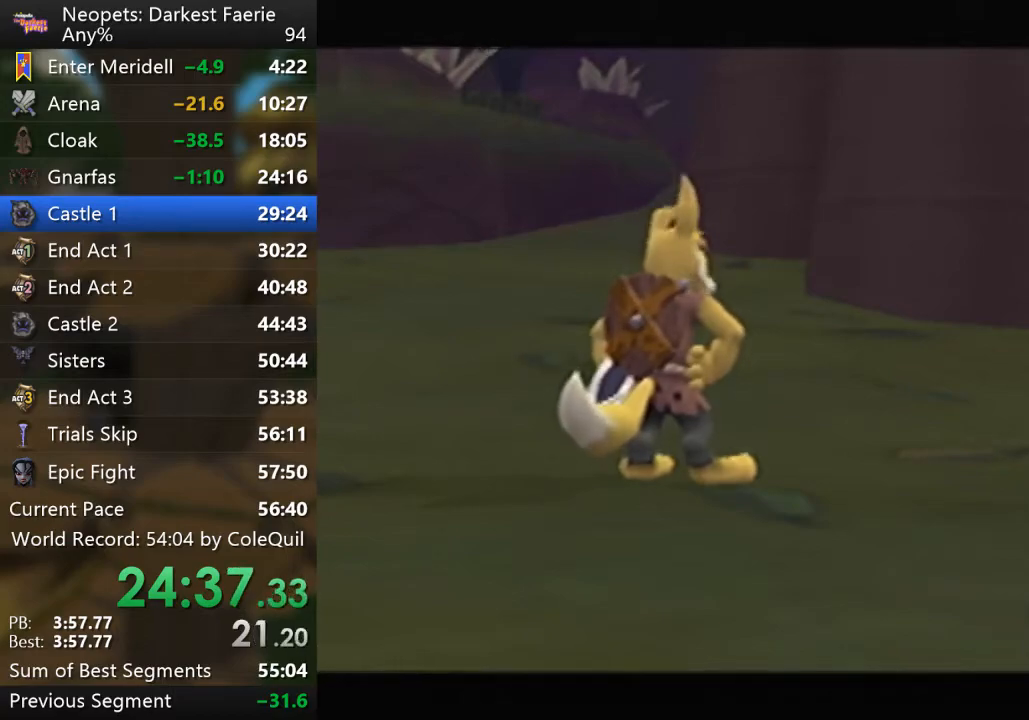
{"buttons": [], "left_stick": "center", "right_stick": "center", "events": [[50, "SQUARE", "up"], [100, "SQUARE", "down"], [167, "SQUARE", "up"], [217, "SQUARE", "down"], [283, "SQUARE", "up"], [350, "SQUARE", "down"], [417, "SQUARE", "up"]]}
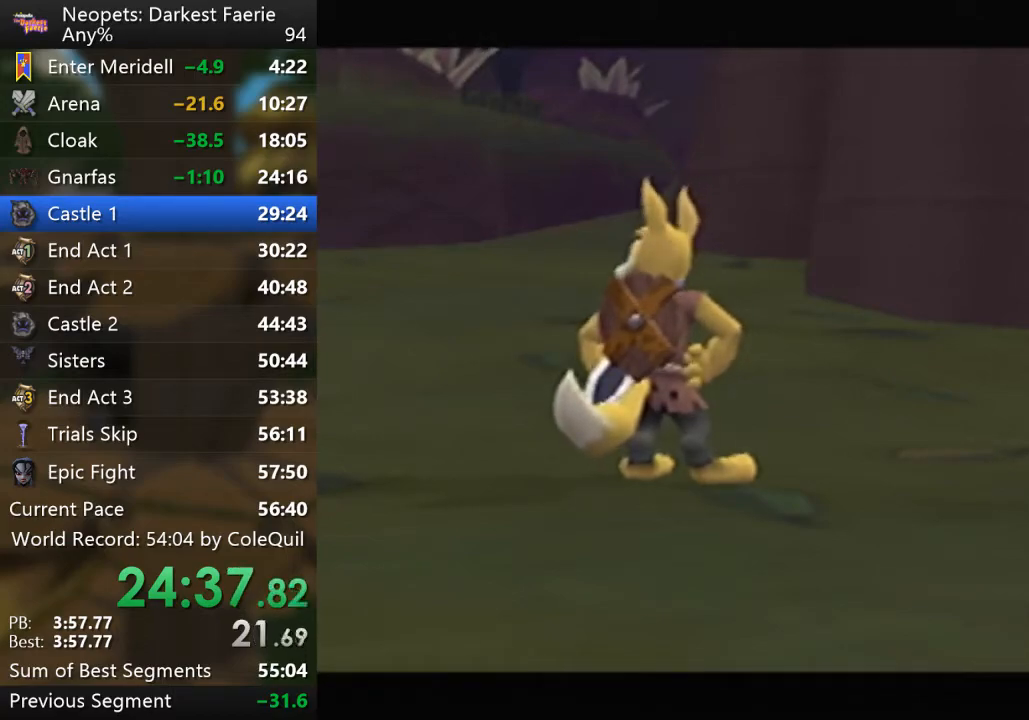
{"buttons": ["SQUARE"], "left_stick": "center", "right_stick": "center", "events": [[67, "SQUARE", "down"], [134, "SQUARE", "up"], [484, "SQUARE", "down"]]}
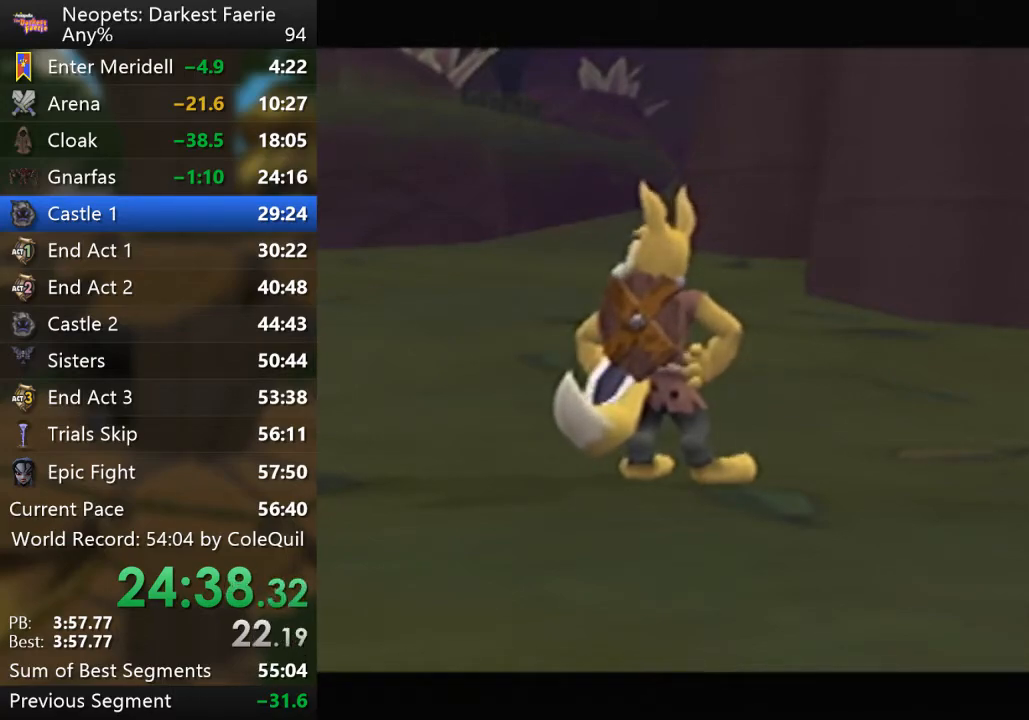
{"buttons": [], "left_stick": "center", "right_stick": "center", "events": [[33, "SQUARE", "up"], [200, "SQUARE", "down"], [250, "SQUARE", "up"], [350, "SQUARE", "down"], [467, "SQUARE", "up"]]}
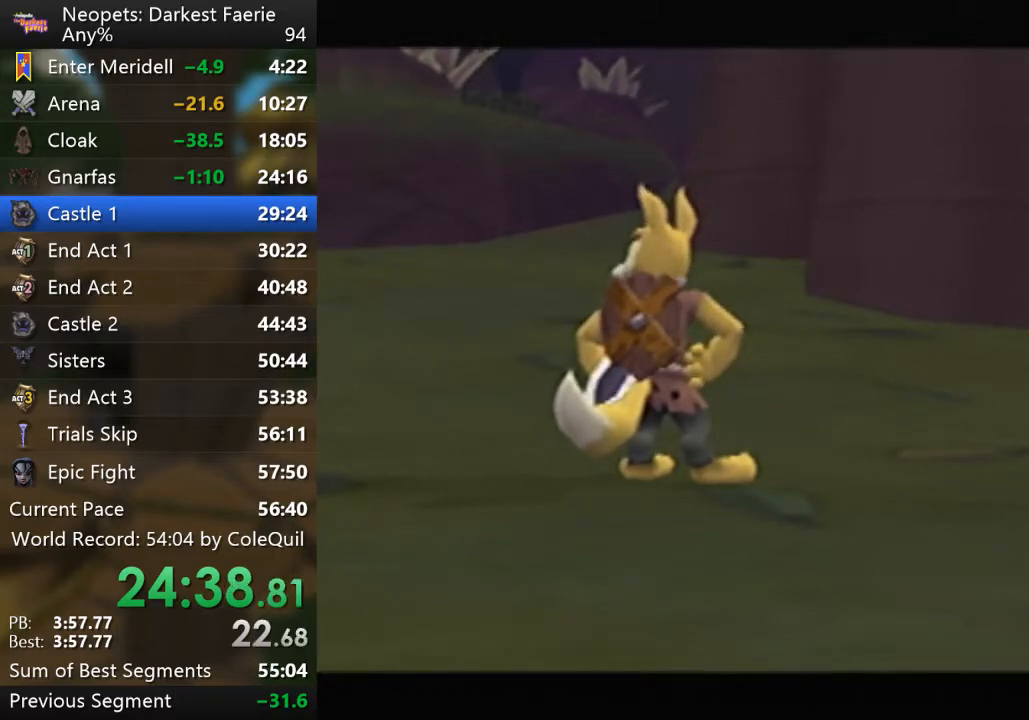
{"buttons": [], "left_stick": "center", "right_stick": "center", "events": [[34, "SQUARE", "down"], [134, "SQUARE", "up"], [200, "SQUARE", "down"], [267, "SQUARE", "up"], [317, "SQUARE", "down"], [384, "SQUARE", "up"], [434, "SQUARE", "down"], [467, "SQUARE", "up"]]}
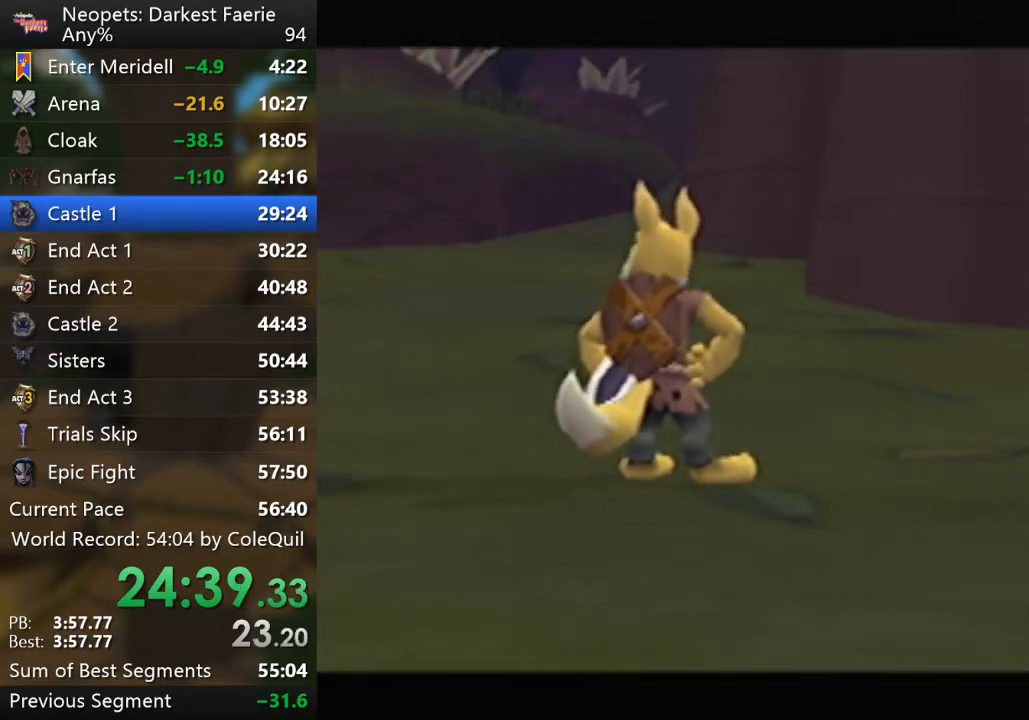
{"buttons": ["SQUARE"], "left_stick": "center", "right_stick": "center", "events": [[50, "SQUARE", "down"], [100, "SQUARE", "up"], [150, "SQUARE", "down"], [200, "SQUARE", "up"], [250, "SQUARE", "down"], [317, "SQUARE", "up"], [484, "SQUARE", "down"]]}
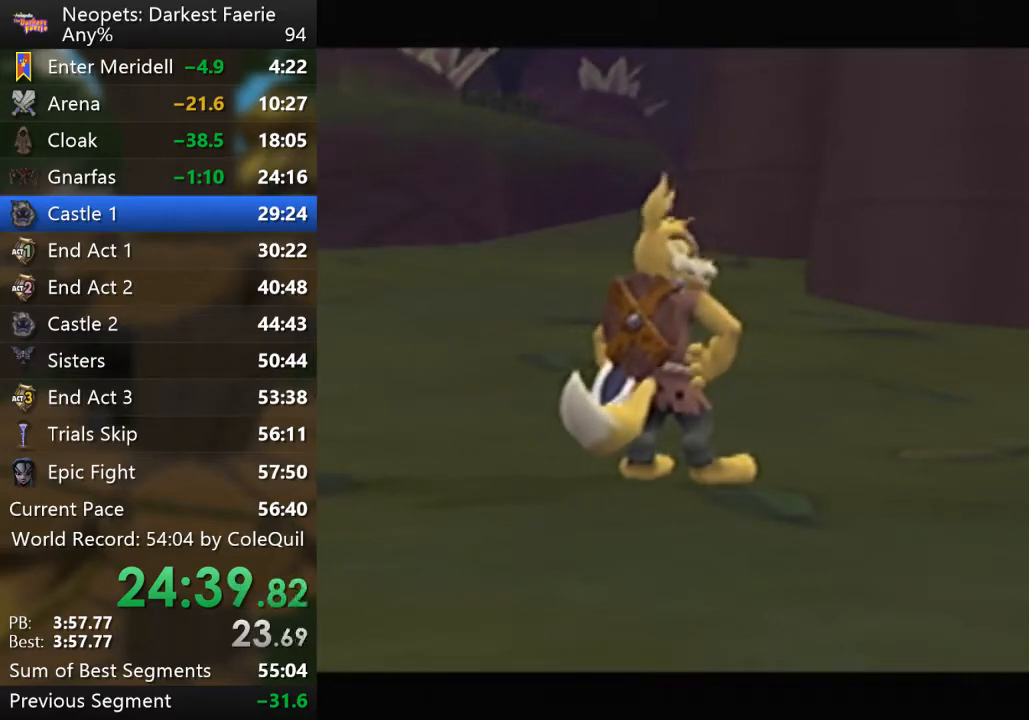
{"buttons": ["SQUARE"], "left_stick": "center", "right_stick": "center", "events": [[17, "SQUARE", "up"], [67, "SQUARE", "down"], [117, "SQUARE", "up"], [184, "SQUARE", "down"], [334, "SQUARE", "up"], [367, "SQUARE", "down"]]}
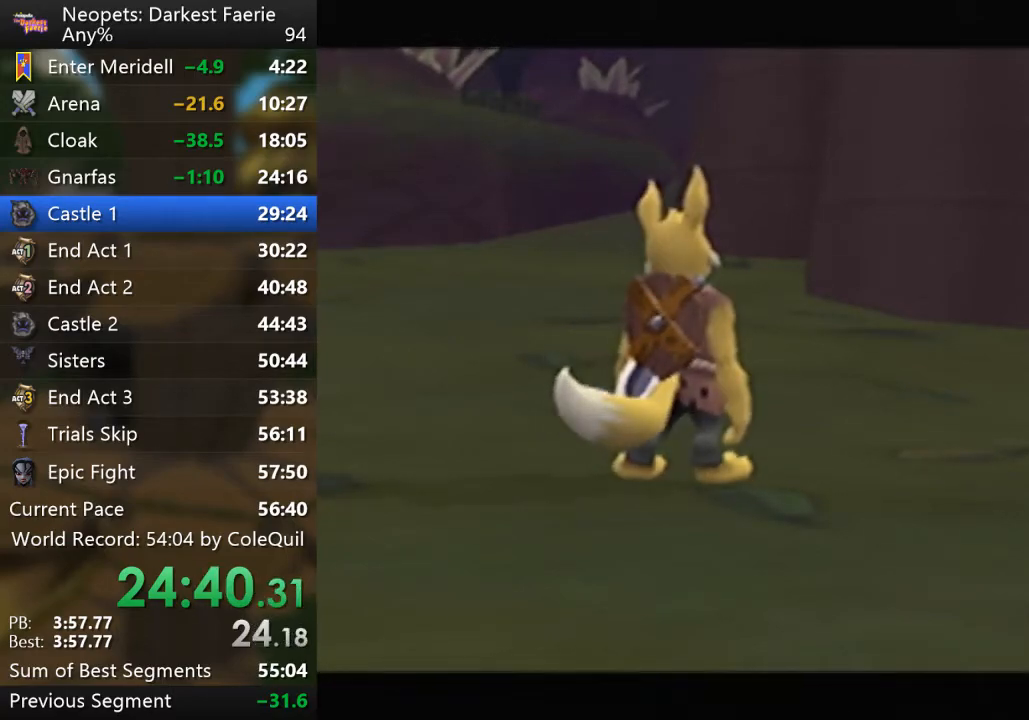
{"buttons": ["SQUARE"], "left_stick": "center", "right_stick": "center", "events": [[16, "SQUARE", "up"], [300, "SQUARE", "down"], [350, "SQUARE", "up"], [500, "SQUARE", "down"]]}
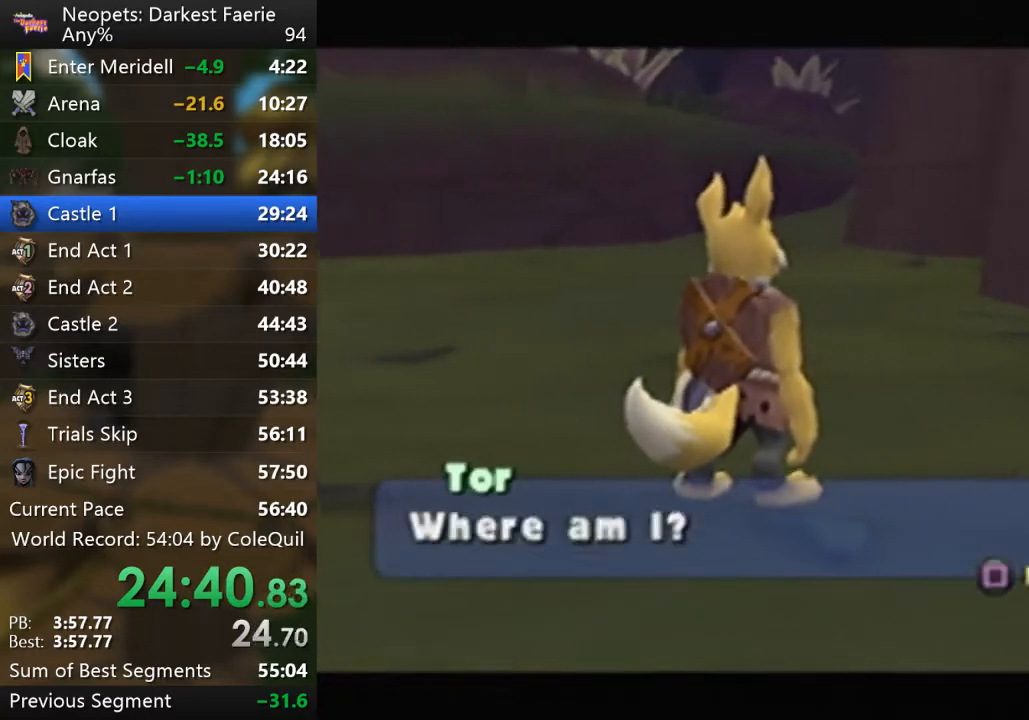
{"buttons": [], "left_stick": "center", "right_stick": "center", "events": [[50, "SQUARE", "up"], [117, "SQUARE", "down"], [150, "SQUARE", "up"], [234, "SQUARE", "down"], [351, "SQUARE", "up"]]}
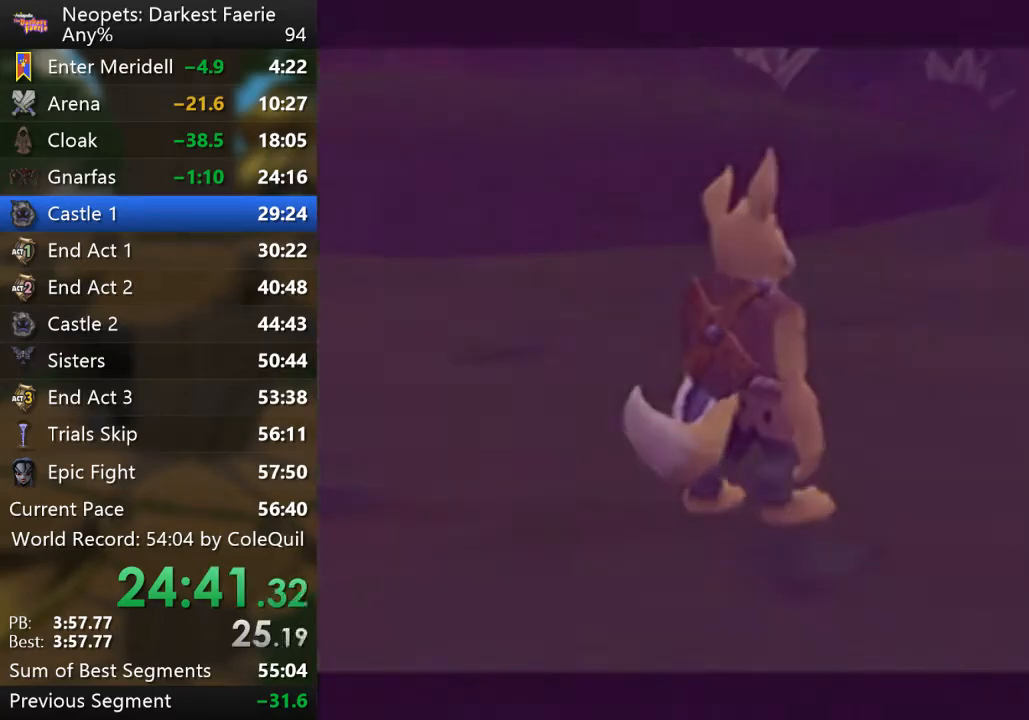
{"buttons": [], "left_stick": "center", "right_stick": "center", "events": [[100, "SQUARE", "down"], [150, "SQUARE", "up"], [217, "SQUARE", "down"], [350, "SQUARE", "up"], [417, "SQUARE", "down"], [467, "SQUARE", "up"]]}
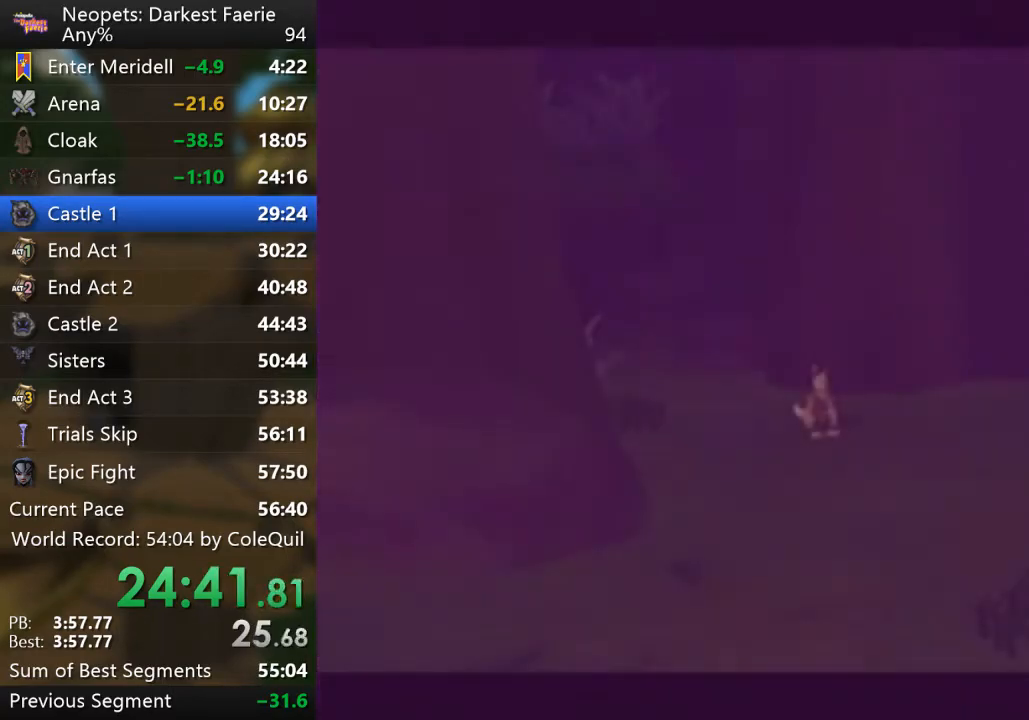
{"buttons": [], "left_stick": "center", "right_stick": "center", "events": [[17, "SQUARE", "down"], [351, "SQUARE", "up"]]}
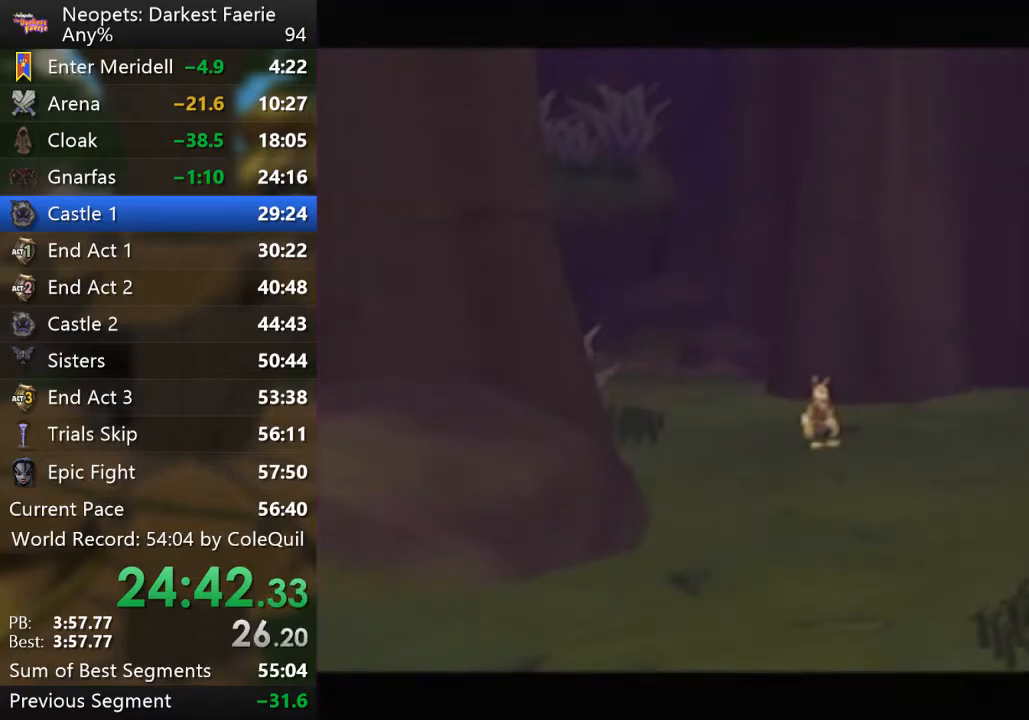
{"buttons": ["SQUARE"], "left_stick": "center", "right_stick": "center", "events": [[16, "SQUARE", "down"], [50, "SQUARE", "up"], [100, "SQUARE", "down"], [150, "SQUARE", "up"], [200, "SQUARE", "down"], [250, "SQUARE", "up"], [317, "SQUARE", "down"], [367, "SQUARE", "up"], [433, "SQUARE", "down"], [467, "SQUARE", "up"], [500, "SQUARE", "down"]]}
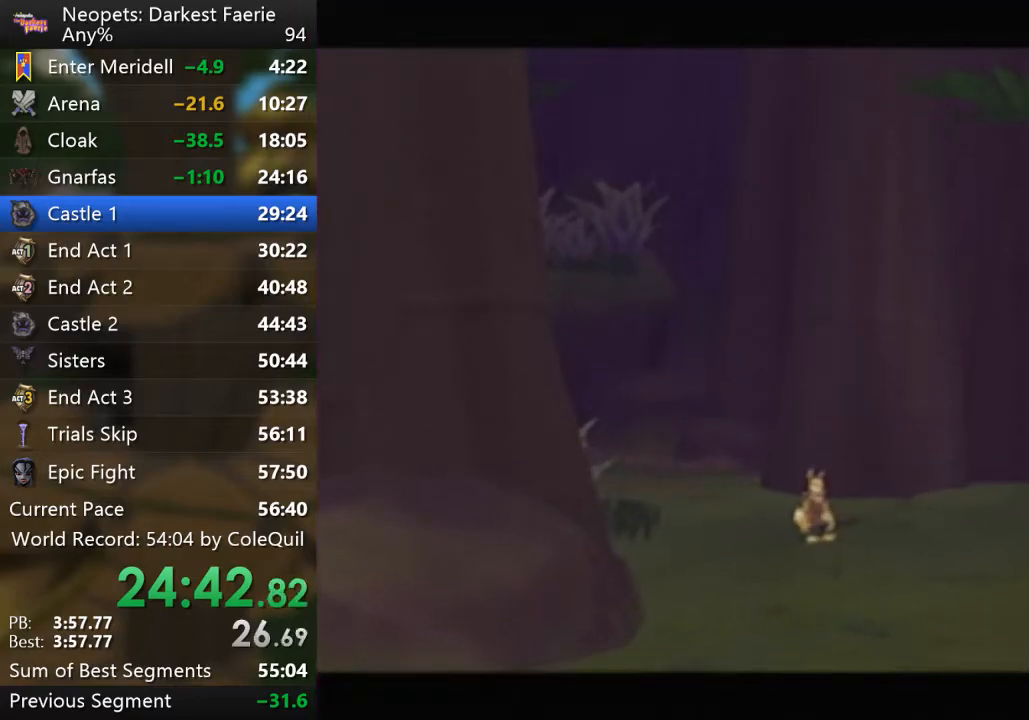
{"buttons": [], "left_stick": "center", "right_stick": "center", "events": [[67, "SQUARE", "up"], [134, "SQUARE", "down"], [150, "SQUARE", "up"], [234, "SQUARE", "down"], [284, "SQUARE", "up"], [451, "SQUARE", "down"], [484, "SQUARE", "up"]]}
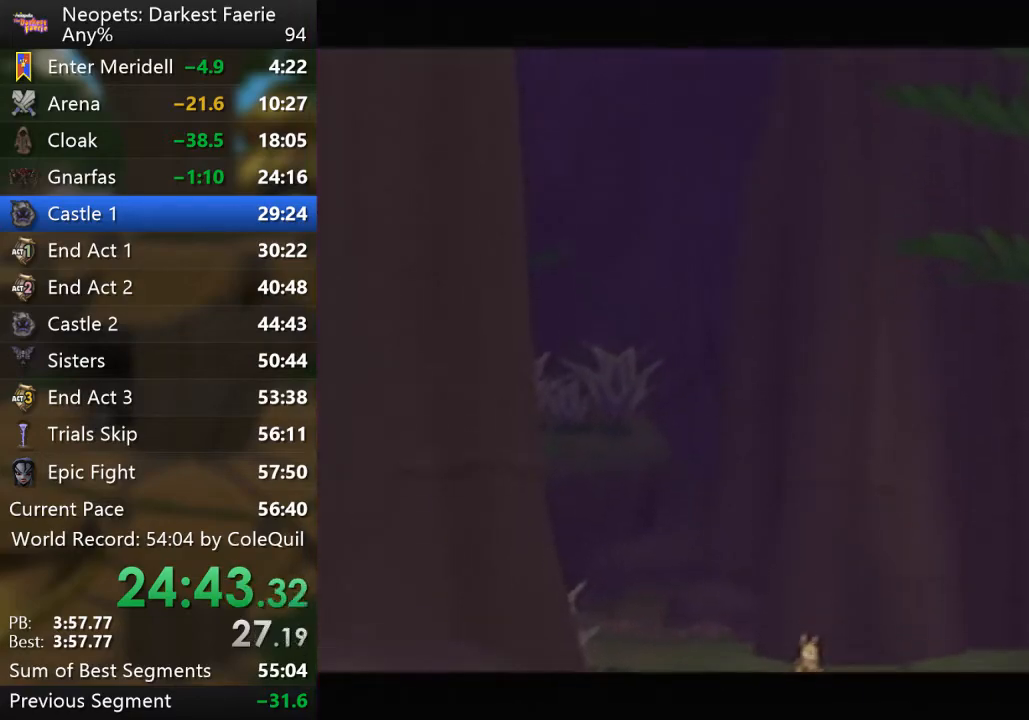
{"buttons": ["SQUARE"], "left_stick": "center", "right_stick": "center", "events": [[33, "SQUARE", "down"], [66, "SQUARE", "up"], [350, "SQUARE", "down"], [417, "SQUARE", "up"], [484, "SQUARE", "down"]]}
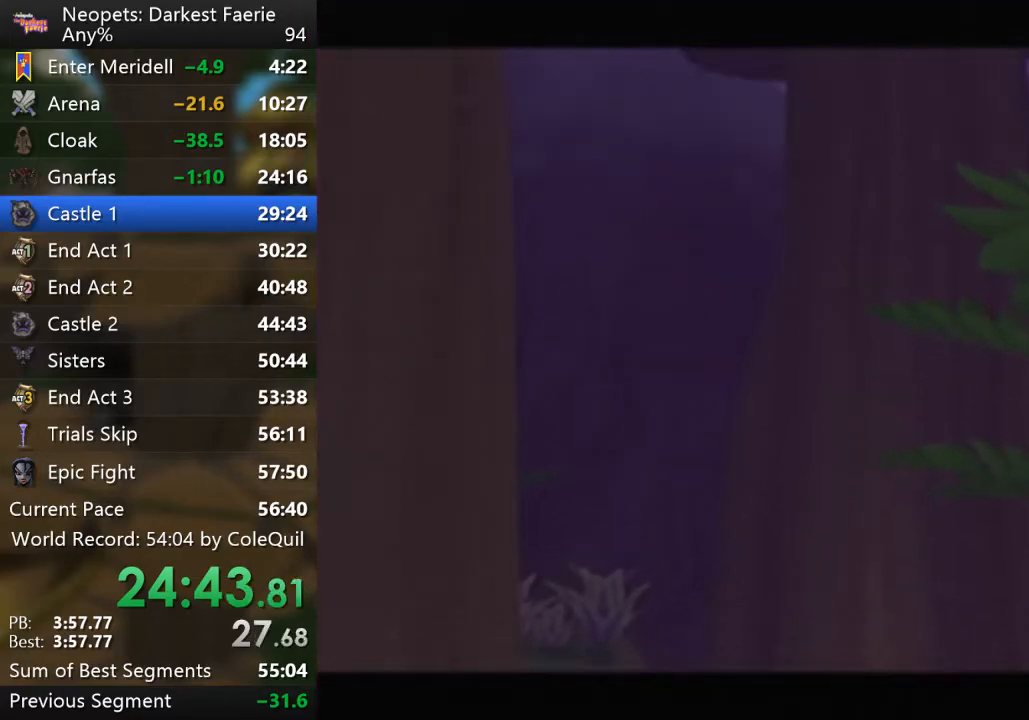
{"buttons": [], "left_stick": "center", "right_stick": "center", "events": [[17, "SQUARE", "up"], [200, "SQUARE", "down"], [250, "SQUARE", "up"]]}
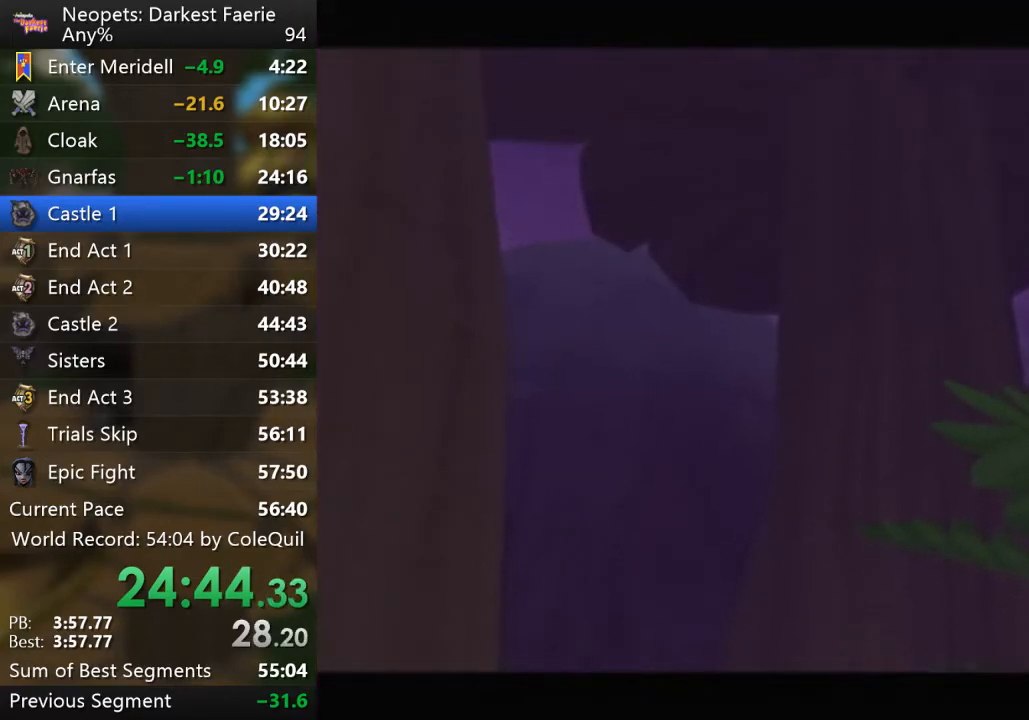
{"buttons": [], "left_stick": "center", "right_stick": "center", "events": [[116, "SQUARE", "down"], [167, "SQUARE", "up"], [233, "SQUARE", "down"], [283, "SQUARE", "up"]]}
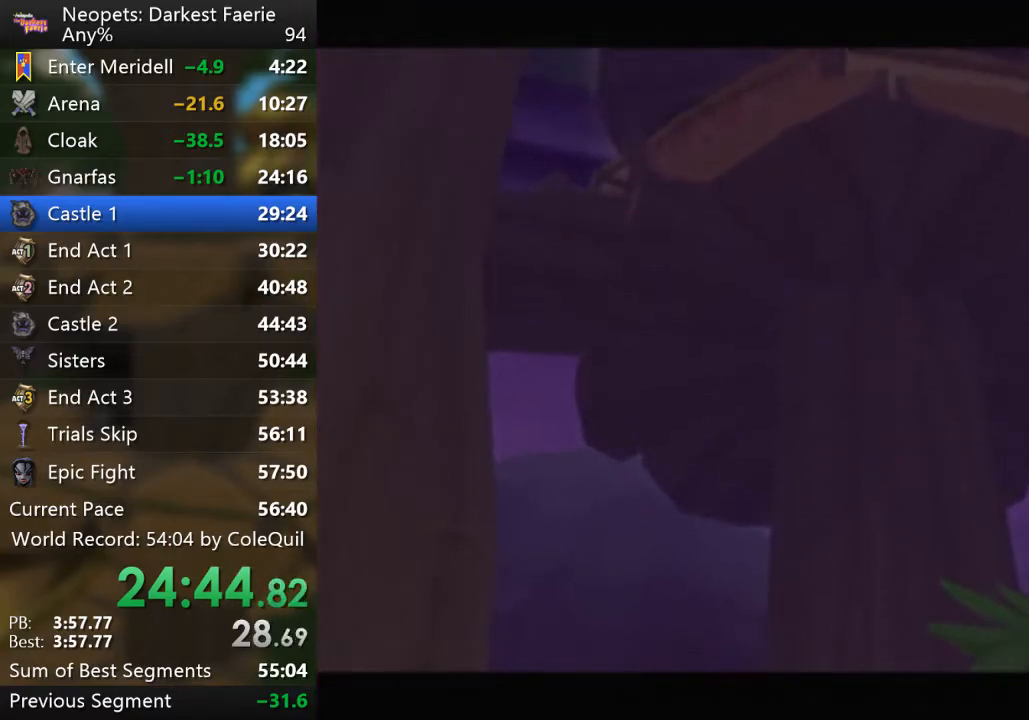
{"buttons": [], "left_stick": "center", "right_stick": "center", "events": [[17, "SQUARE", "down"], [50, "SQUARE", "up"], [134, "SQUARE", "down"], [150, "SQUARE", "up"], [217, "SQUARE", "down"], [267, "SQUARE", "up"], [317, "SQUARE", "down"], [367, "SQUARE", "up"], [417, "SQUARE", "down"], [467, "SQUARE", "up"]]}
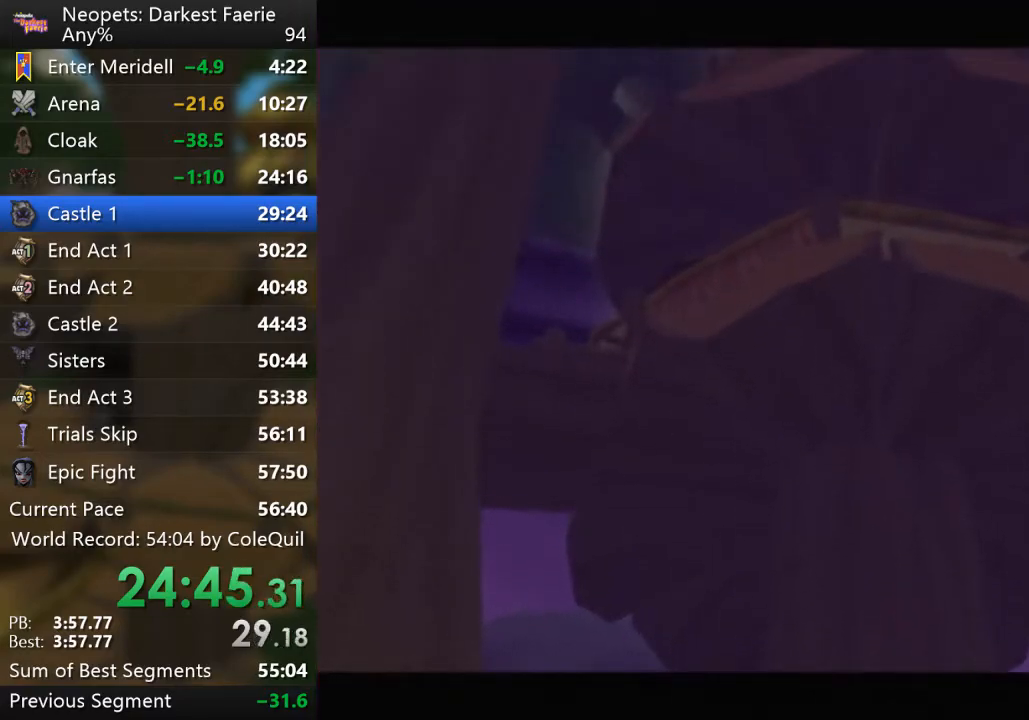
{"buttons": ["SQUARE"], "left_stick": "center", "right_stick": "center", "events": [[16, "SQUARE", "down"], [50, "SQUARE", "up"], [116, "SQUARE", "down"], [183, "SQUARE", "up"], [250, "SQUARE", "down"], [283, "SQUARE", "up"], [350, "SQUARE", "down"], [400, "SQUARE", "up"], [484, "SQUARE", "down"]]}
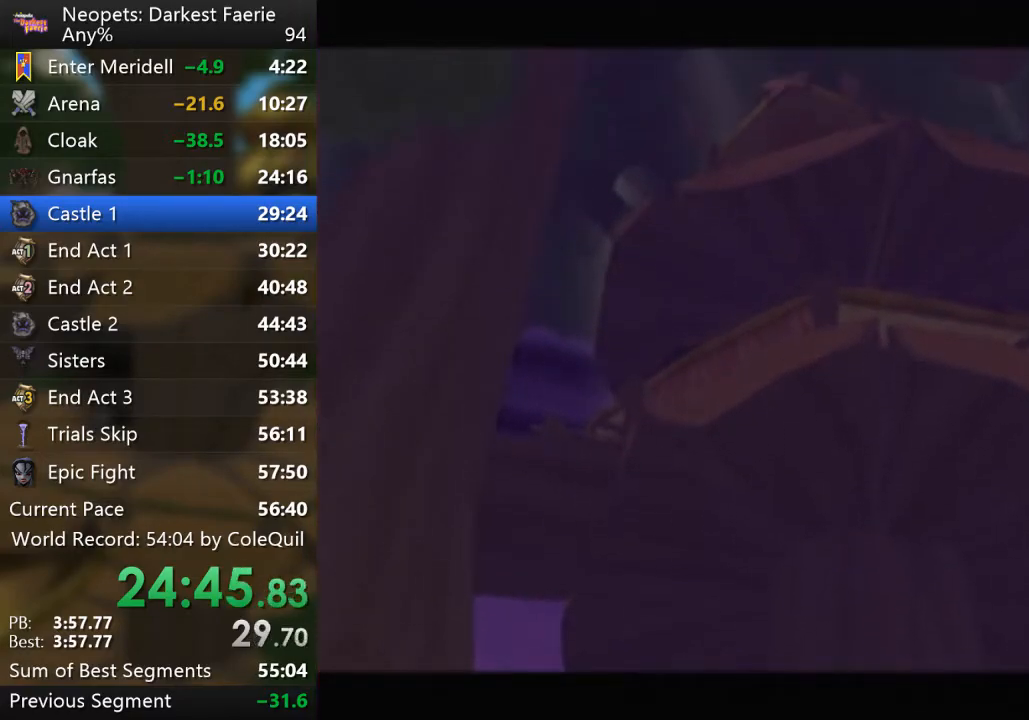
{"buttons": ["SQUARE"], "left_stick": "center", "right_stick": "center", "events": [[17, "SQUARE", "up"], [100, "SQUARE", "down"], [134, "SQUARE", "up"], [334, "SQUARE", "down"], [367, "SQUARE", "up"], [434, "SQUARE", "down"]]}
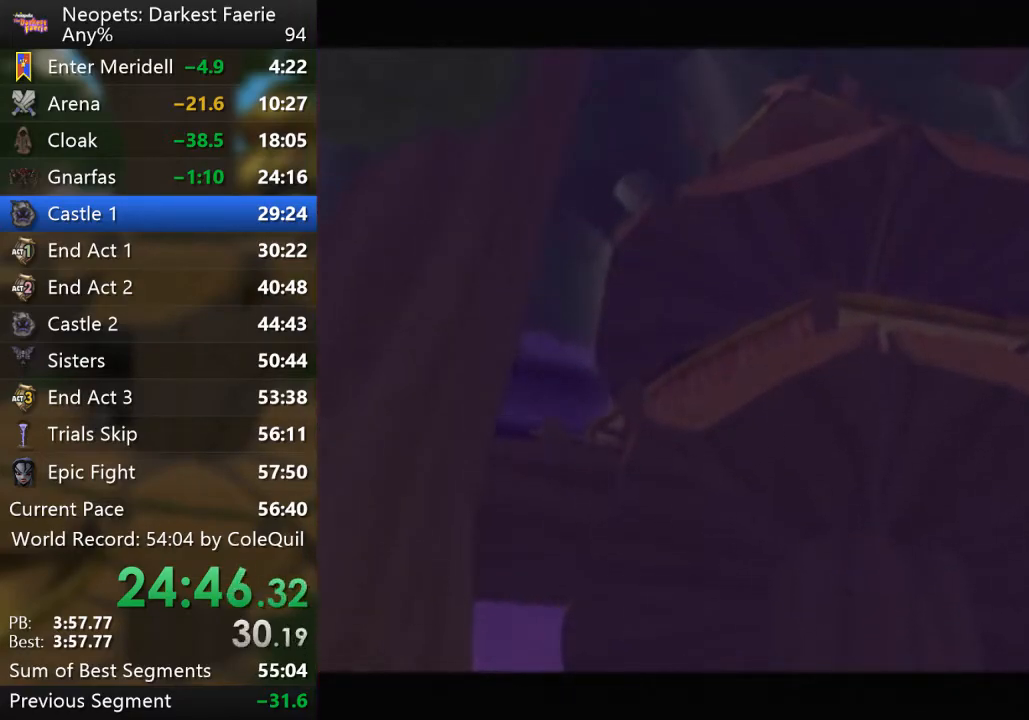
{"buttons": ["SQUARE"], "left_stick": "center", "right_stick": "center", "events": [[50, "SQUARE", "up"], [133, "SQUARE", "down"], [183, "SQUARE", "up"], [233, "SQUARE", "down"], [283, "SQUARE", "up"], [333, "SQUARE", "down"], [417, "SQUARE", "up"], [483, "SQUARE", "down"]]}
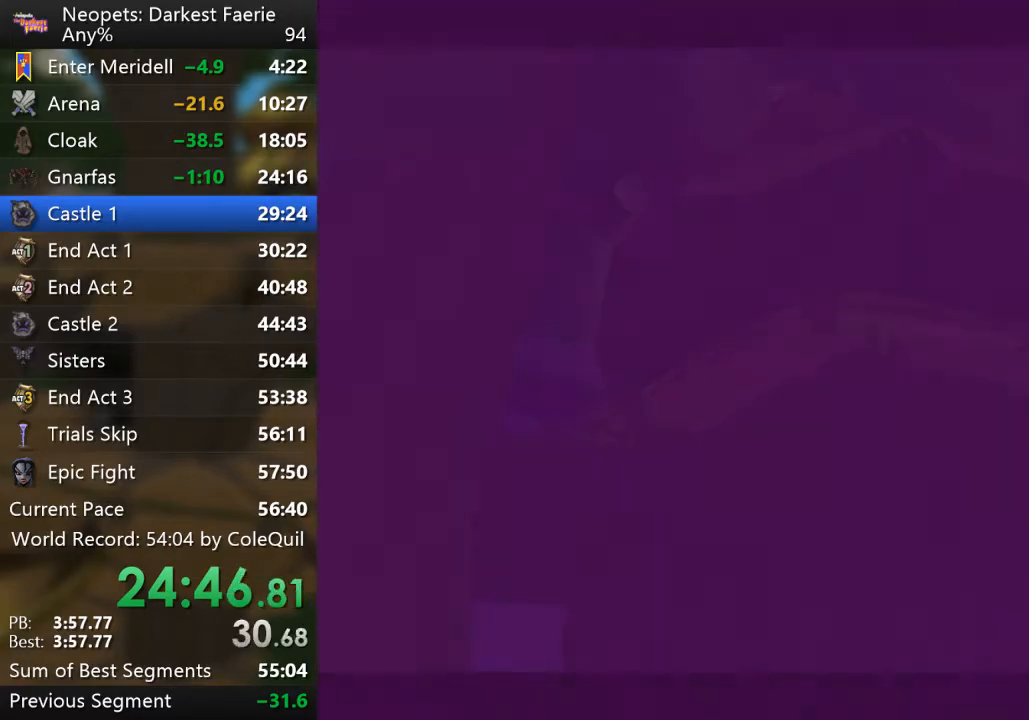
{"buttons": [], "left_stick": "center", "right_stick": "center", "events": [[17, "SQUARE", "up"], [167, "SQUARE", "down"], [200, "SQUARE", "up"], [451, "SQUARE", "down"], [484, "SQUARE", "up"]]}
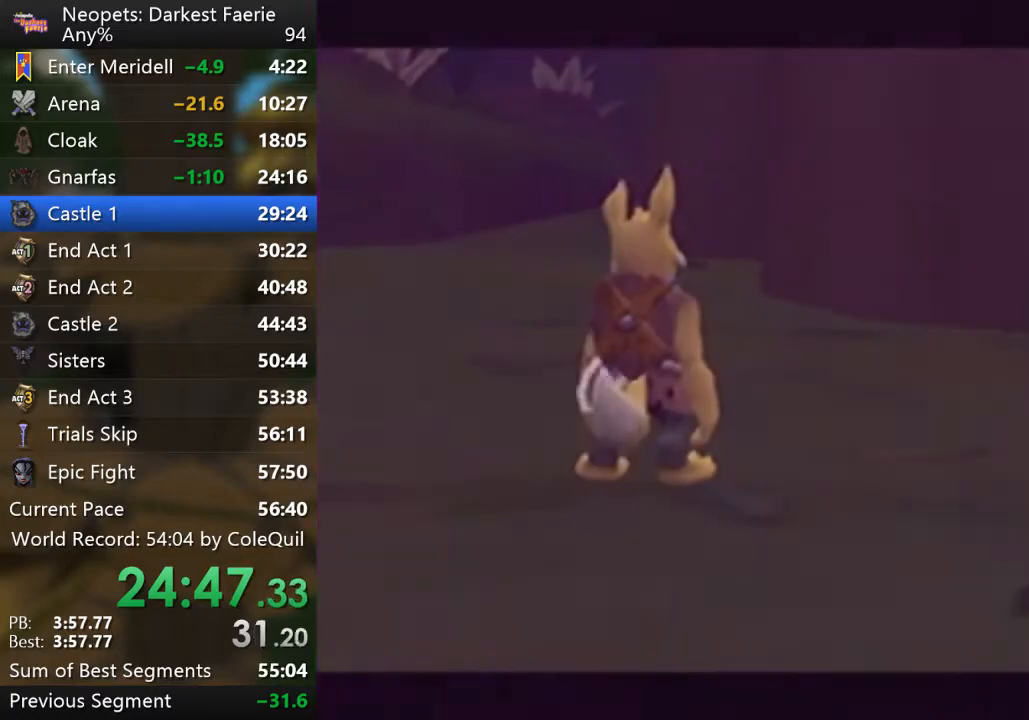
{"buttons": [], "left_stick": "center", "right_stick": "center", "events": [[50, "SQUARE", "down"], [100, "SQUARE", "up"], [167, "SQUARE", "down"], [200, "SQUARE", "up"], [283, "SQUARE", "down"], [300, "SQUARE", "up"], [400, "SQUARE", "down"], [433, "SQUARE", "up"]]}
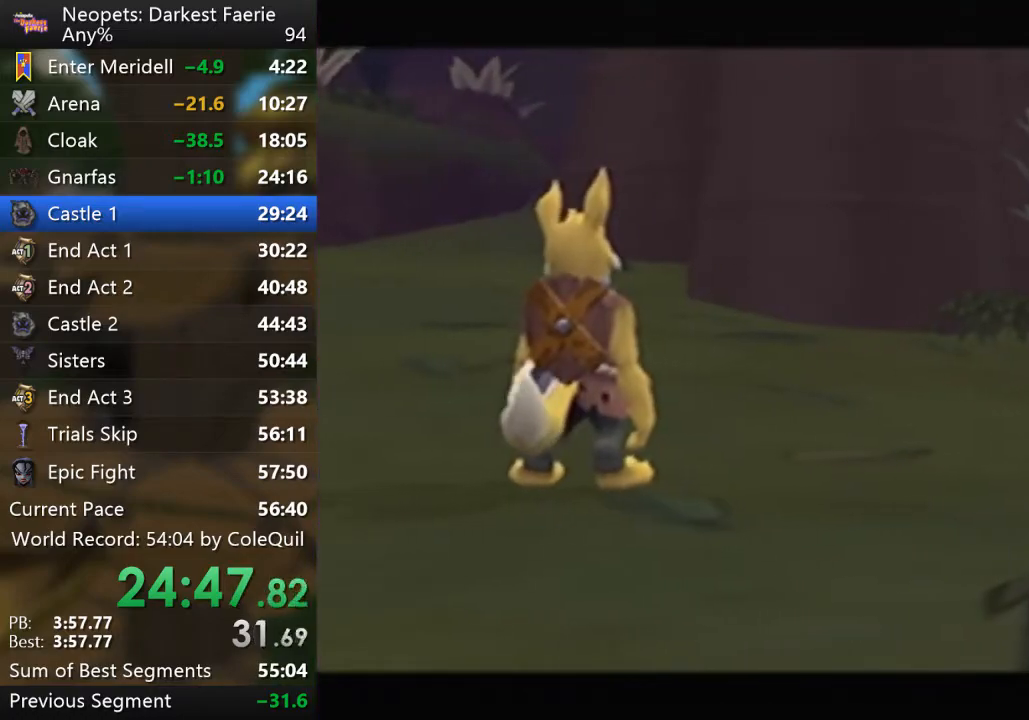
{"buttons": [], "left_stick": "center", "right_stick": "center", "events": [[367, "SQUARE", "down"], [401, "SQUARE", "up"], [467, "SQUARE", "down"], [501, "SQUARE", "up"]]}
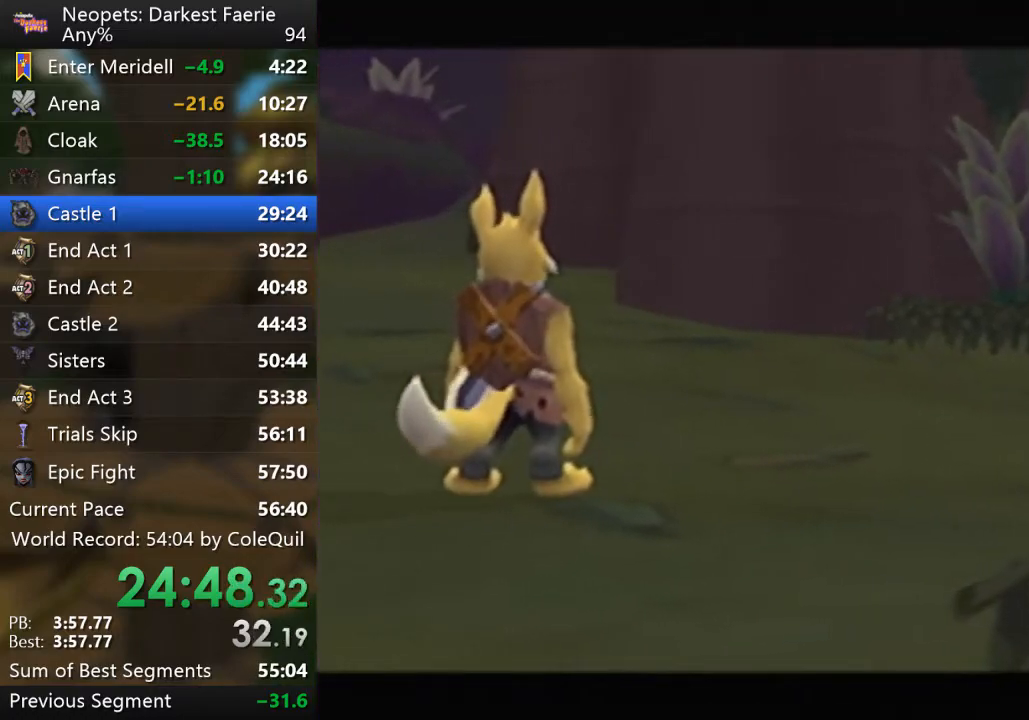
{"buttons": [], "left_stick": "center", "right_stick": "center", "events": [[83, "SQUARE", "down"], [133, "SQUARE", "up"], [200, "SQUARE", "down"], [250, "SQUARE", "up"], [317, "SQUARE", "down"], [367, "SQUARE", "up"], [450, "SQUARE", "down"], [483, "SQUARE", "up"]]}
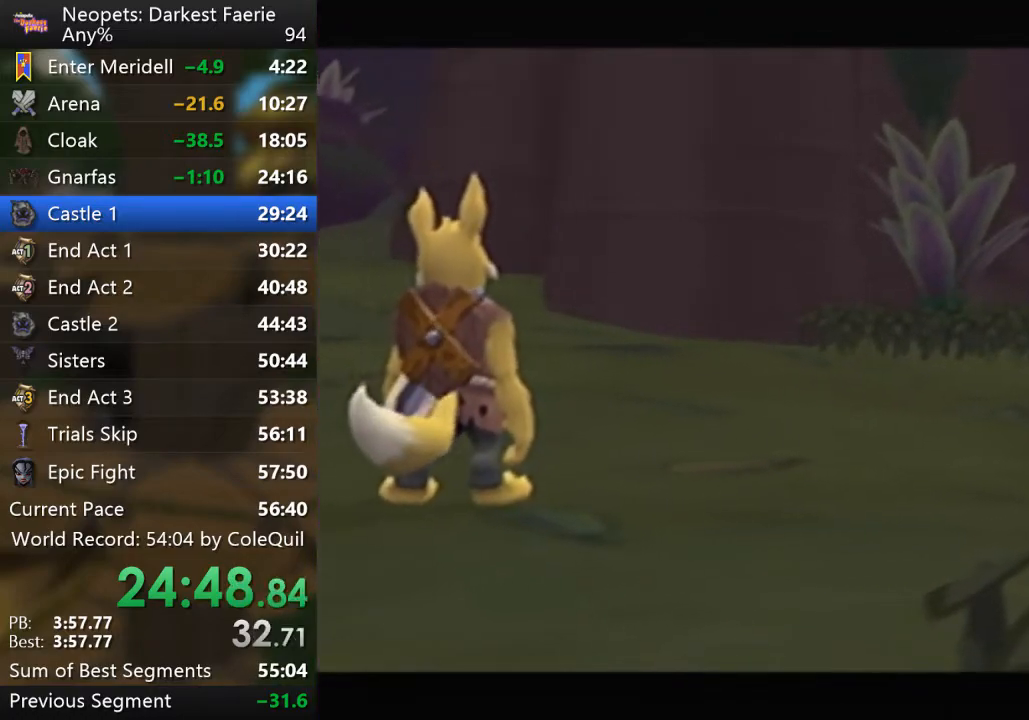
{"buttons": ["SQUARE"], "left_stick": "center", "right_stick": "center", "events": [[50, "SQUARE", "down"], [117, "SQUARE", "up"], [217, "SQUARE", "down"], [234, "SQUARE", "up"], [417, "SQUARE", "down"], [451, "SQUARE", "up"], [501, "SQUARE", "down"]]}
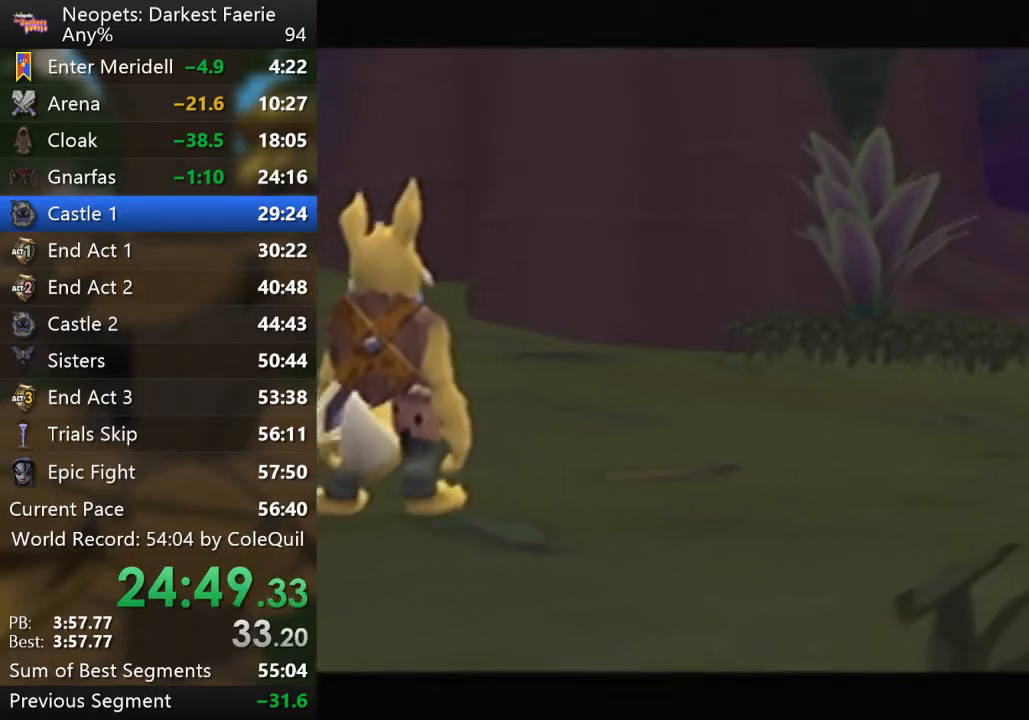
{"buttons": [], "left_stick": "center", "right_stick": "center", "events": [[50, "SQUARE", "up"], [100, "SQUARE", "down"], [167, "SQUARE", "up"], [233, "SQUARE", "down"], [367, "SQUARE", "up"], [433, "SQUARE", "down"], [484, "SQUARE", "up"]]}
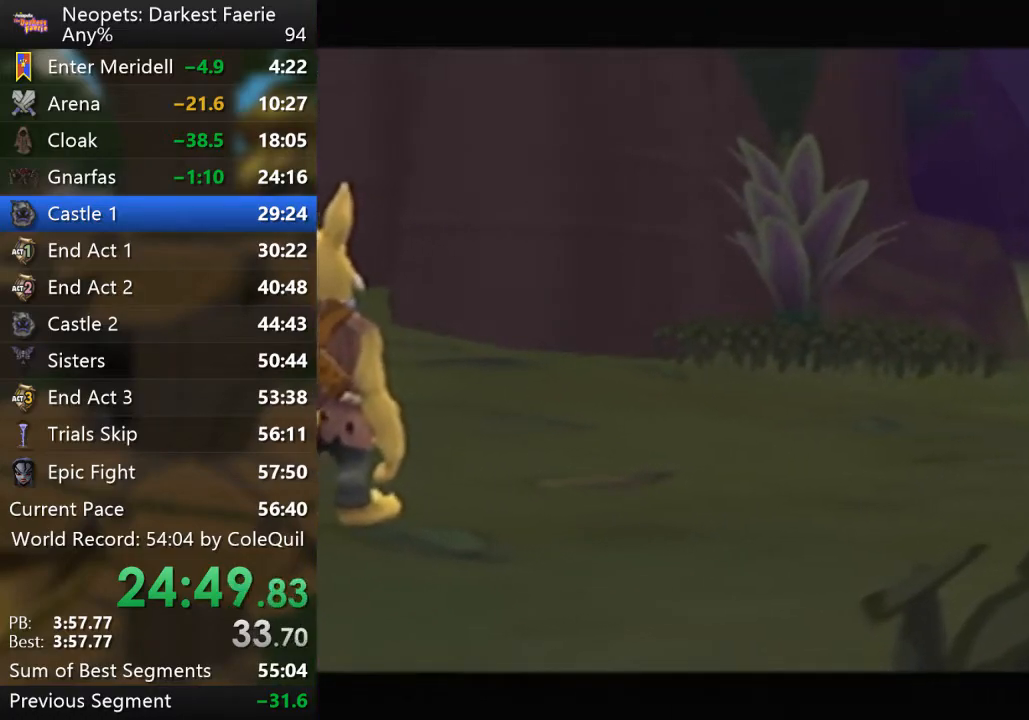
{"buttons": ["SQUARE"], "left_stick": "center", "right_stick": "center", "events": [[34, "SQUARE", "down"], [117, "SQUARE", "up"], [267, "SQUARE", "down"], [334, "SQUARE", "up"], [501, "SQUARE", "down"]]}
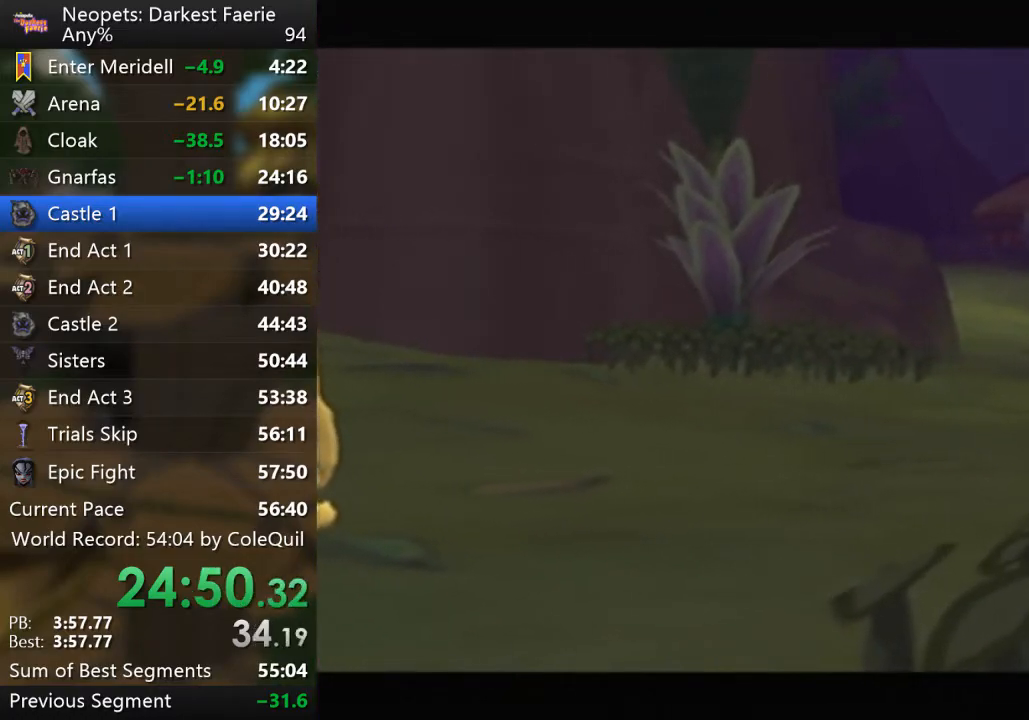
{"buttons": ["SQUARE"], "left_stick": "center", "right_stick": "center", "events": [[33, "SQUARE", "up"], [167, "SQUARE", "down"], [200, "SQUARE", "up"], [233, "SQUARE", "down"], [317, "SQUARE", "up"], [367, "SQUARE", "down"], [417, "SQUARE", "up"], [500, "SQUARE", "down"]]}